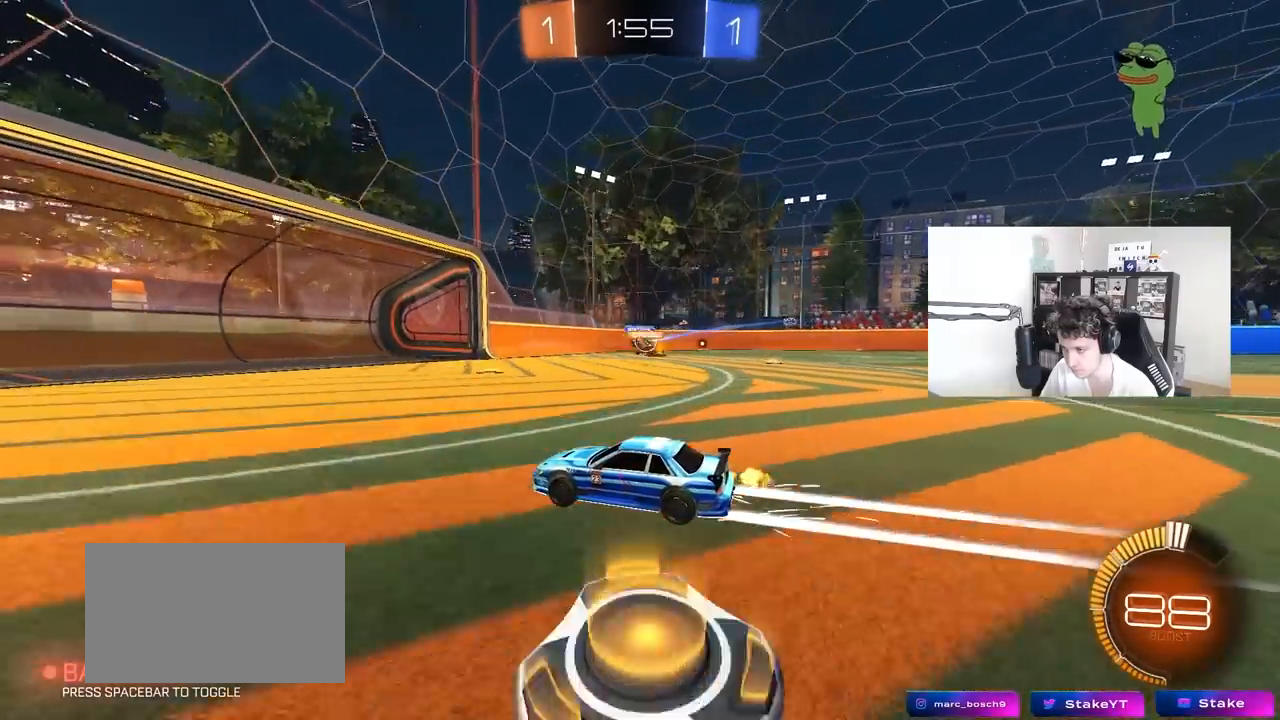
Gameplay with keyboard and mouse; each line is a JSON object with the keys and mouse buttons held at the frame after it. "events" lists presses ("down") and releases ("up") of "1", "2", "3", "4", "5", "a", "alt", "c", "caps_lock", "ctrl", "d", "e", "f", "g", "q", "r", "s", "shift", "space", "t", "tab", "v", "w", "x", "z", "mouse_left", "mouse_wheel" and "mouse_right" between this image and that frame as [ms after this image, input, new state], when the widget could be followed in between. "mouse_left", "mouse_wheel", "mouse_right" = the "left", "wheel", "right" buttons of the "mouse" list. No other keys are recorded. "wheel" means that the mouse wheel is clicked or scrolled. "mouse_move" is the direction in which the mouse moves at that frame (one of eight, or "still"), when it could be read.
{"keys": [], "mouse": [], "mouse_move": "still", "events": [[83, "shift", "down"], [183, "shift", "up"], [233, "d", "up"], [367, "w", "up"]]}
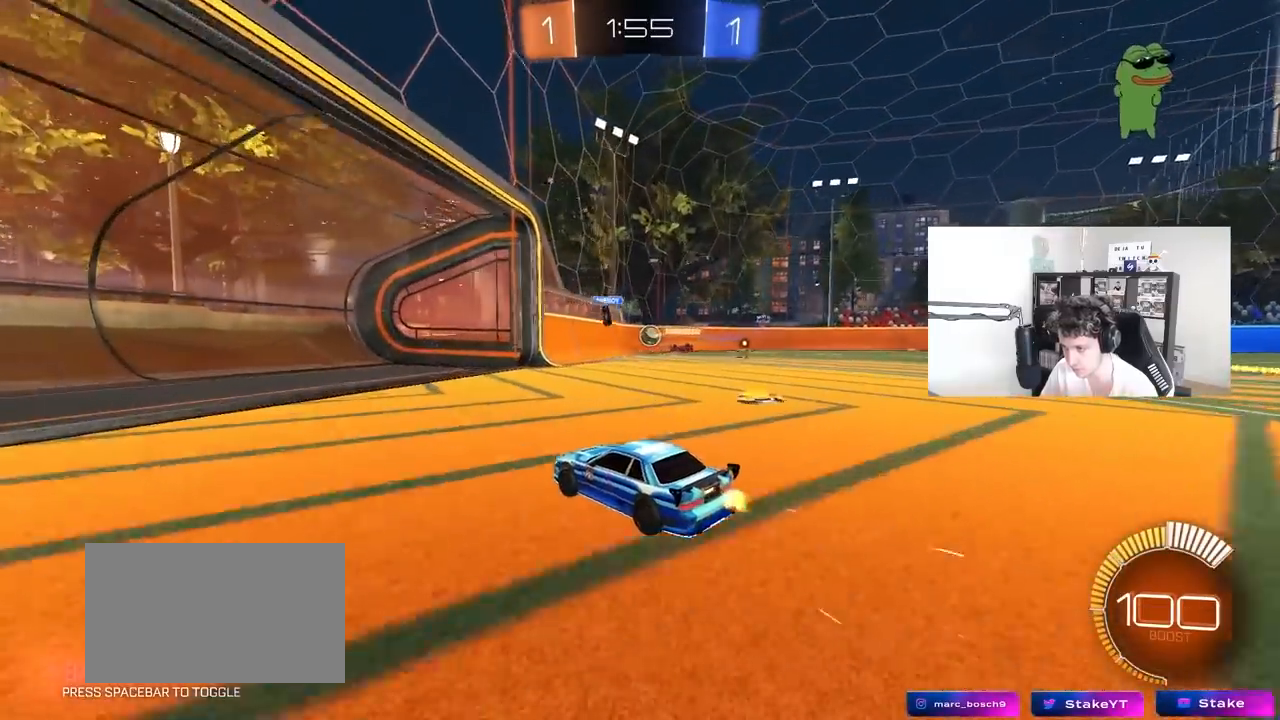
{"keys": ["w"], "mouse": [], "mouse_move": "still", "events": [[17, "d", "down"], [17, "s", "down"], [150, "s", "up"], [250, "shift", "down"], [300, "w", "down"], [333, "shift", "up"], [433, "d", "up"]]}
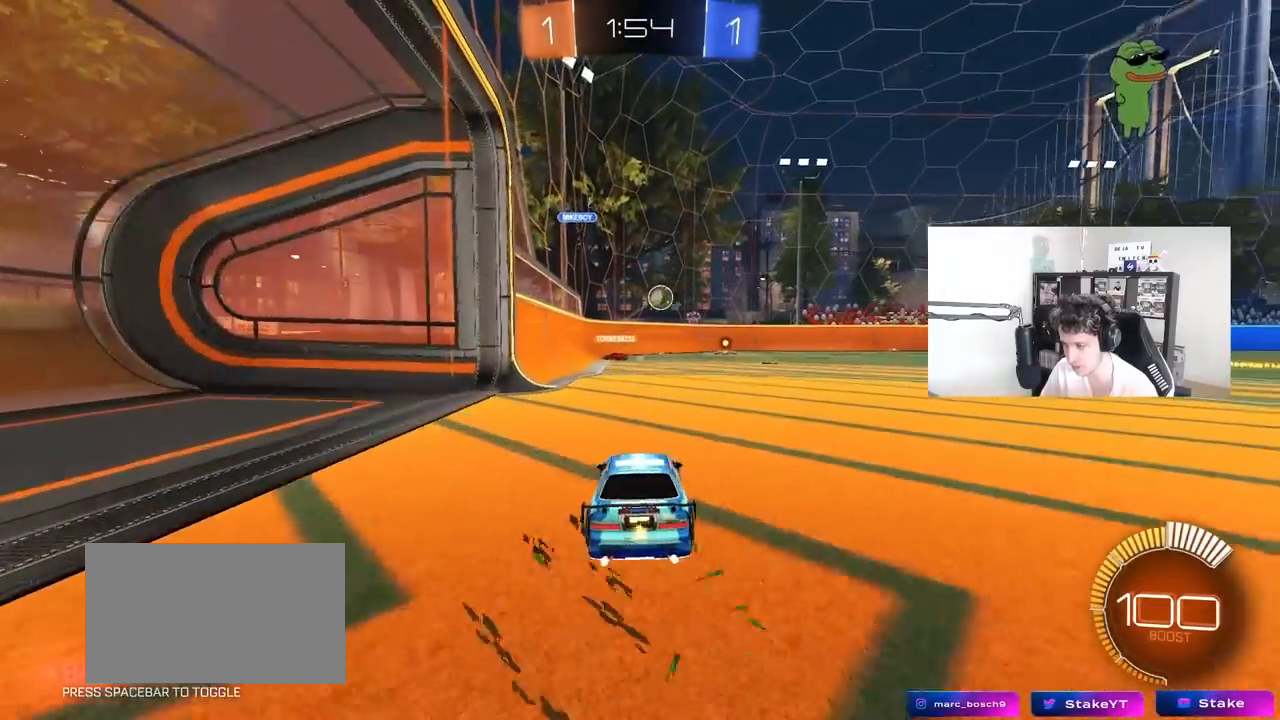
{"keys": [], "mouse": [], "mouse_move": "still", "events": [[167, "w", "up"], [317, "s", "down"], [350, "a", "down"], [400, "s", "up"], [450, "a", "up"]]}
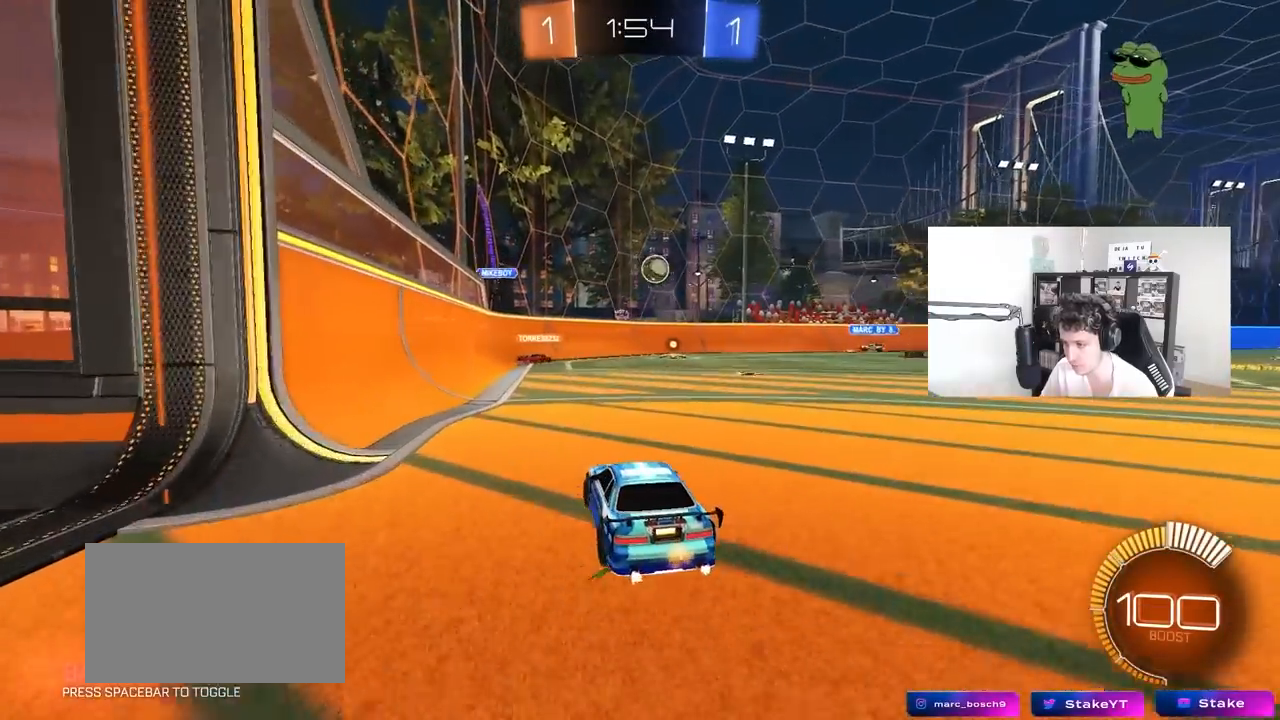
{"keys": ["a", "w"], "mouse": [], "mouse_move": "still", "events": [[83, "w", "down"], [283, "a", "down"]]}
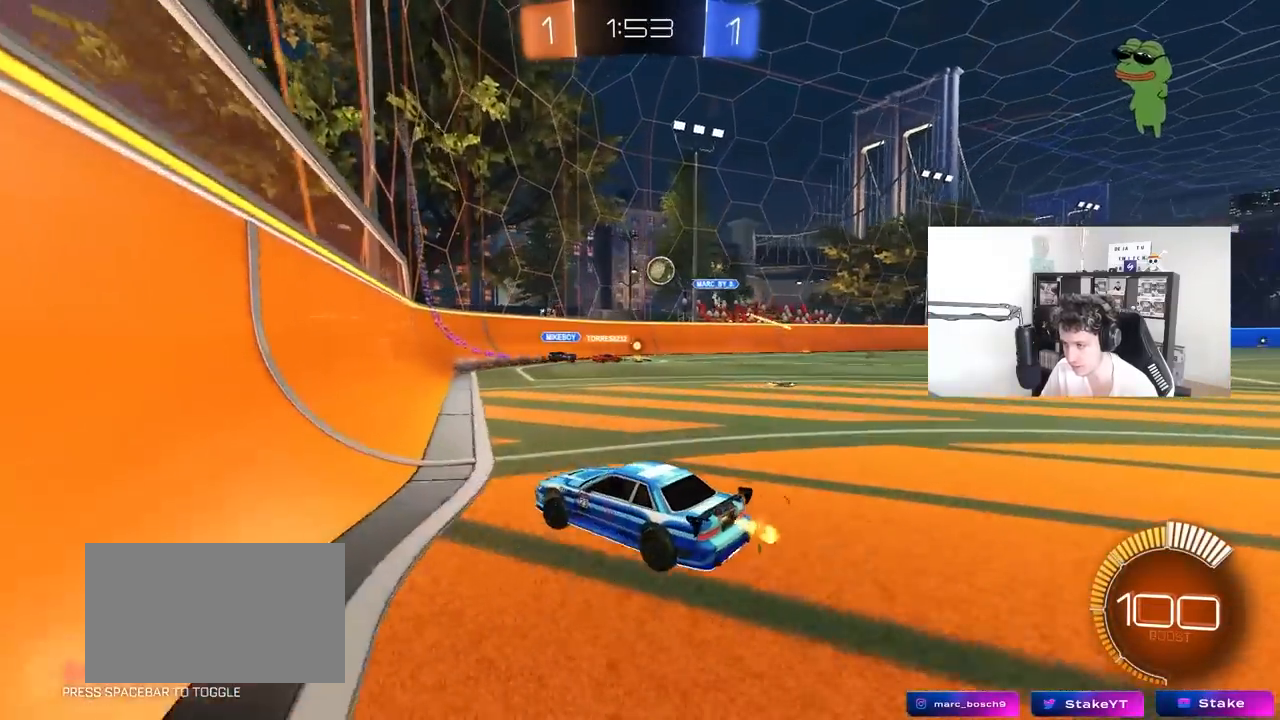
{"keys": ["w"], "mouse": [], "mouse_move": "still", "events": [[67, "a", "up"]]}
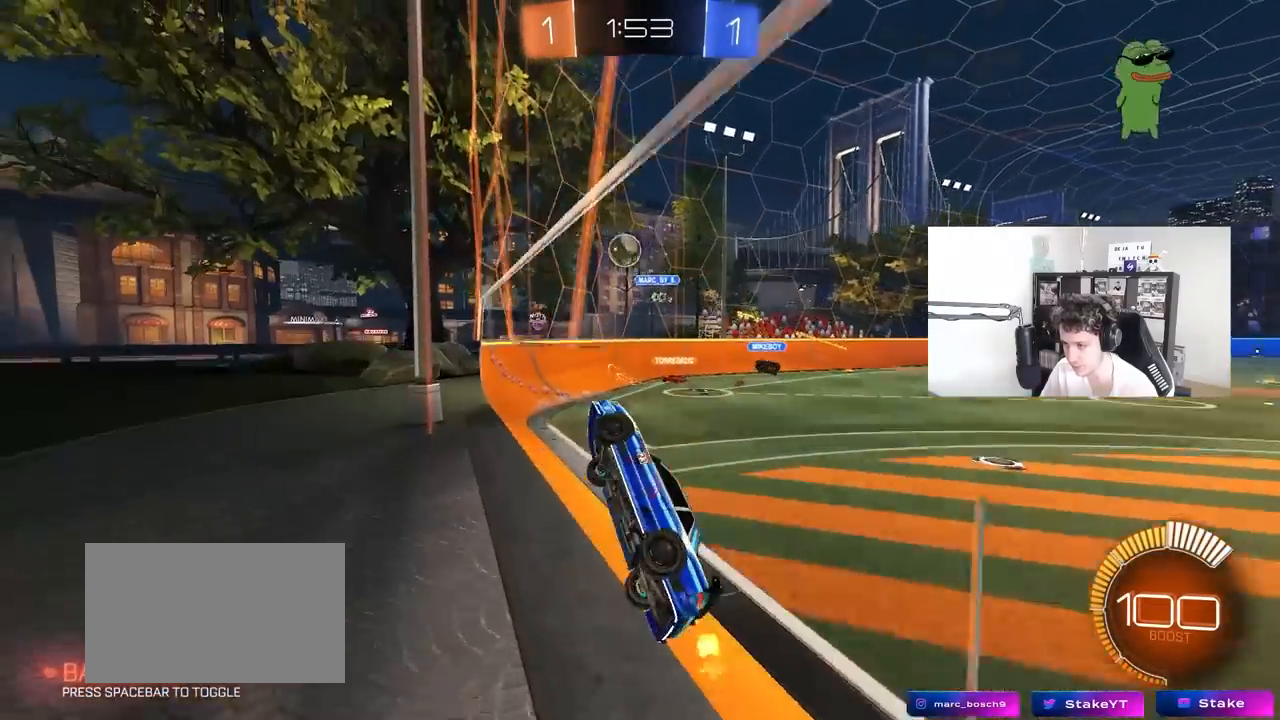
{"keys": ["a", "shift"], "mouse": ["left", "right"], "mouse_move": "still", "events": [[217, "d", "down"], [267, "mouse_right", "down"], [267, "w", "up"], [317, "s", "down"], [350, "d", "up"], [400, "a", "down"], [400, "shift", "down"], [500, "mouse_left", "down"], [500, "s", "up"]]}
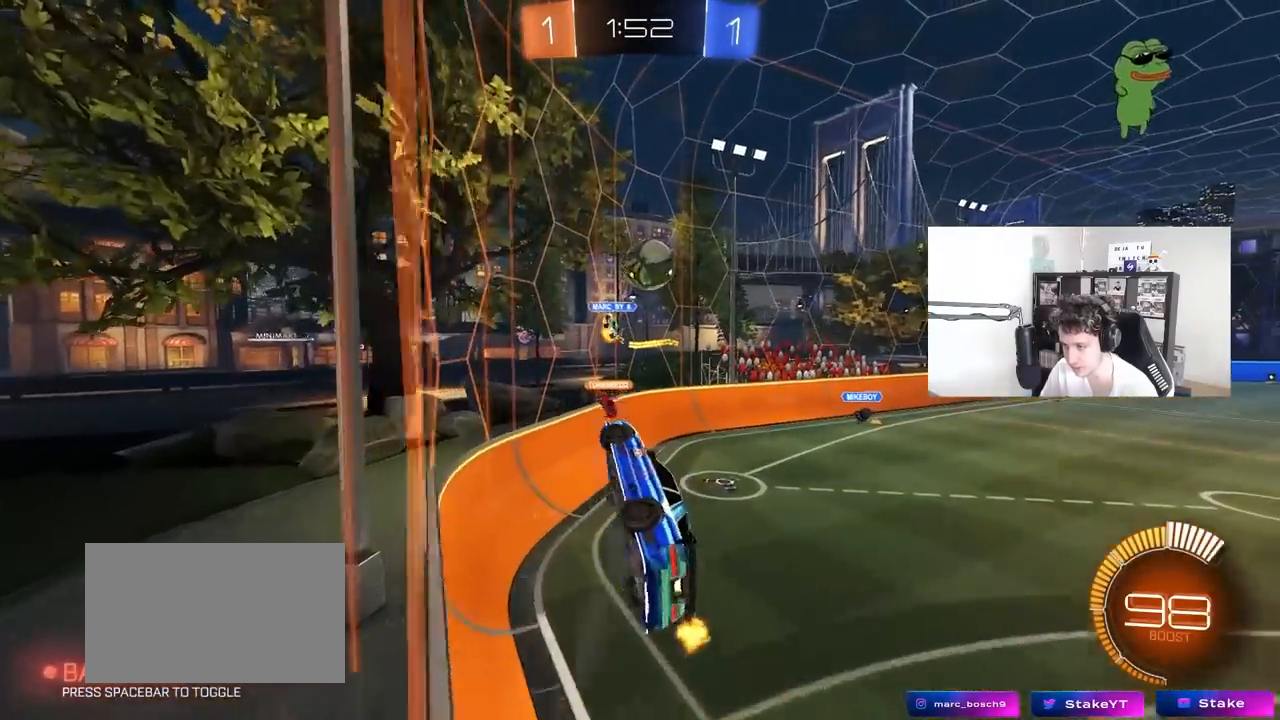
{"keys": ["d", "shift"], "mouse": ["left", "right"], "mouse_move": "down", "events": [[50, "mouse_right", "up"], [133, "w", "down"], [183, "w", "up"], [233, "a", "up"], [233, "shift", "up"], [283, "d", "down"], [417, "mouse_right", "down"], [467, "shift", "down"]]}
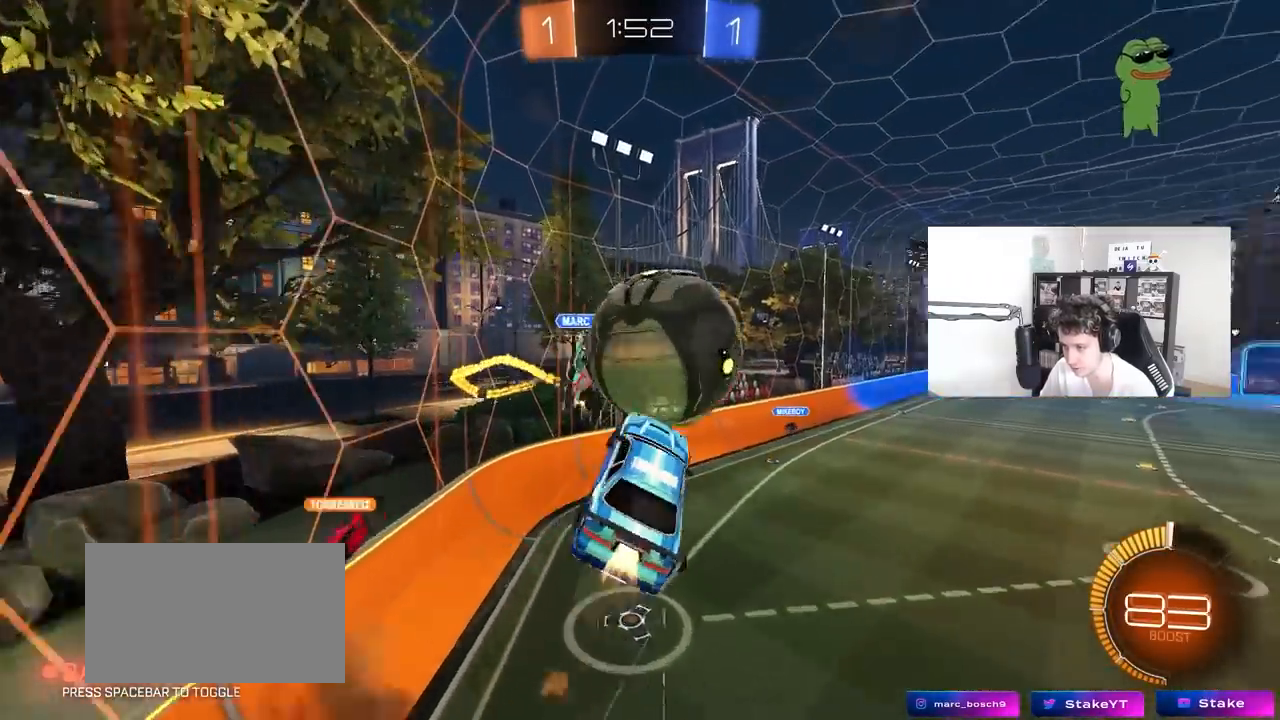
{"keys": ["d", "shift"], "mouse": [], "mouse_move": "up-left", "events": [[100, "mouse_right", "up"], [333, "mouse_left", "up"]]}
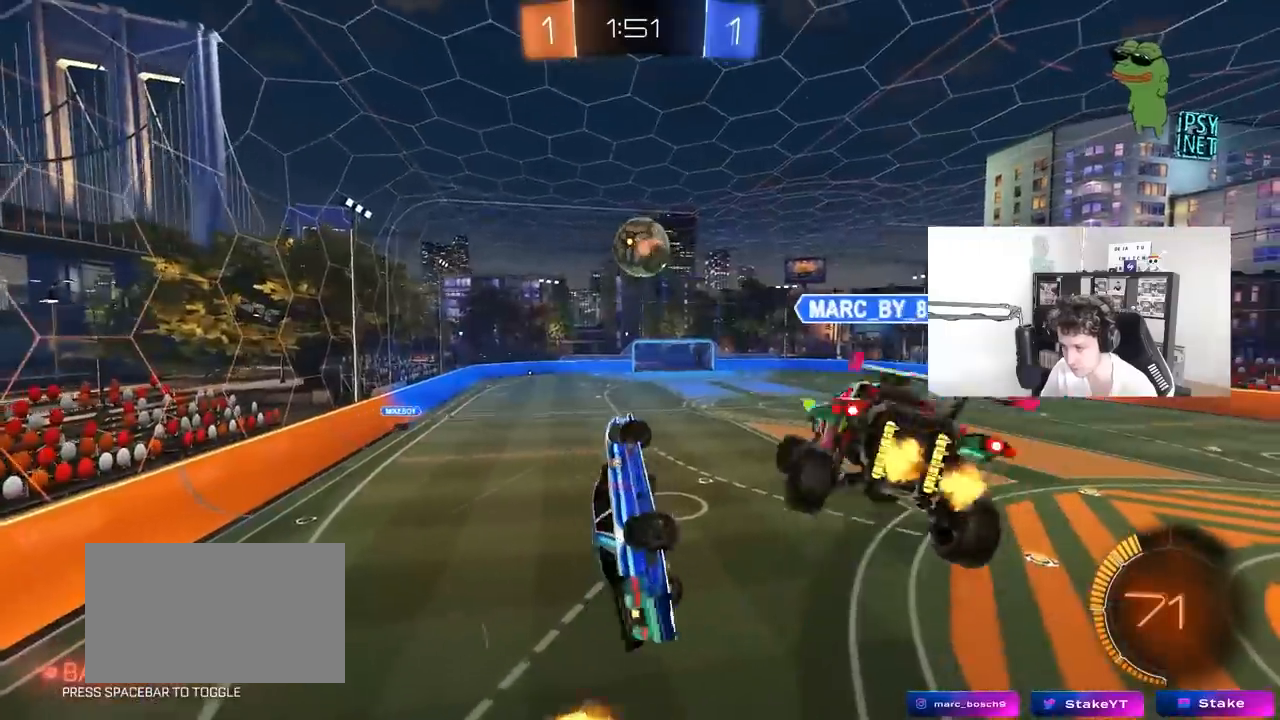
{"keys": ["a", "w"], "mouse": [], "mouse_move": "still", "events": [[33, "w", "down"], [117, "d", "up"], [167, "shift", "up"], [317, "d", "down"], [450, "d", "up"], [500, "a", "down"]]}
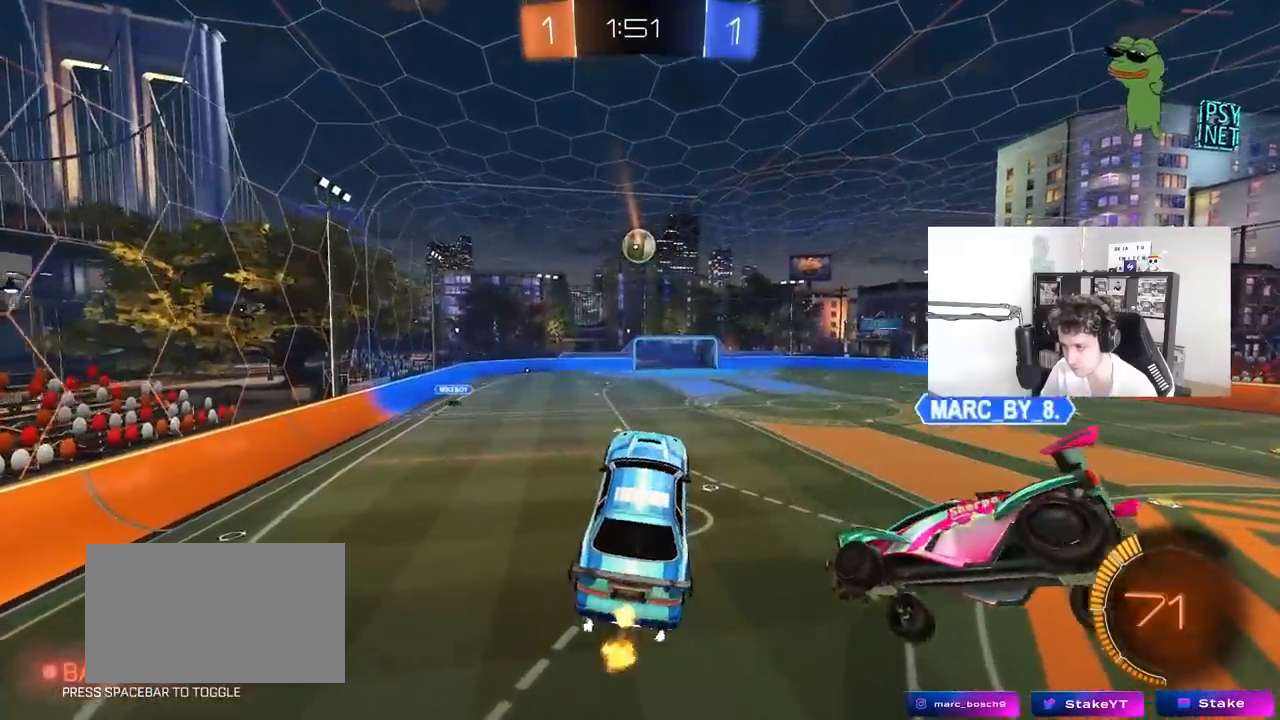
{"keys": ["a", "s", "shift"], "mouse": ["left"], "mouse_move": "still", "events": [[83, "a", "up"], [83, "mouse_left", "down"], [83, "w", "up"], [333, "d", "down"], [333, "s", "down"], [417, "a", "down"], [417, "d", "up"], [467, "shift", "down"]]}
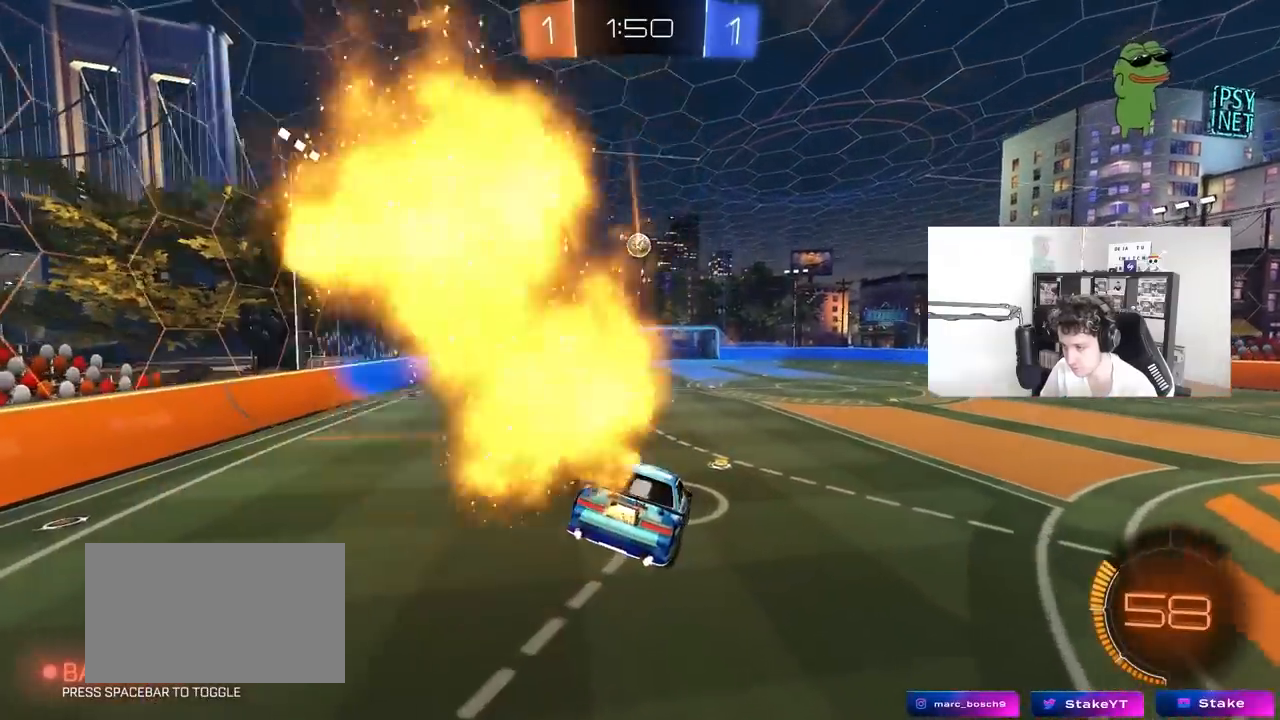
{"keys": ["w"], "mouse": [], "mouse_move": "up-left", "events": [[17, "a", "up"], [17, "s", "up"], [17, "shift", "up"], [100, "mouse_left", "up"], [333, "a", "down"], [333, "w", "down"], [483, "a", "up"]]}
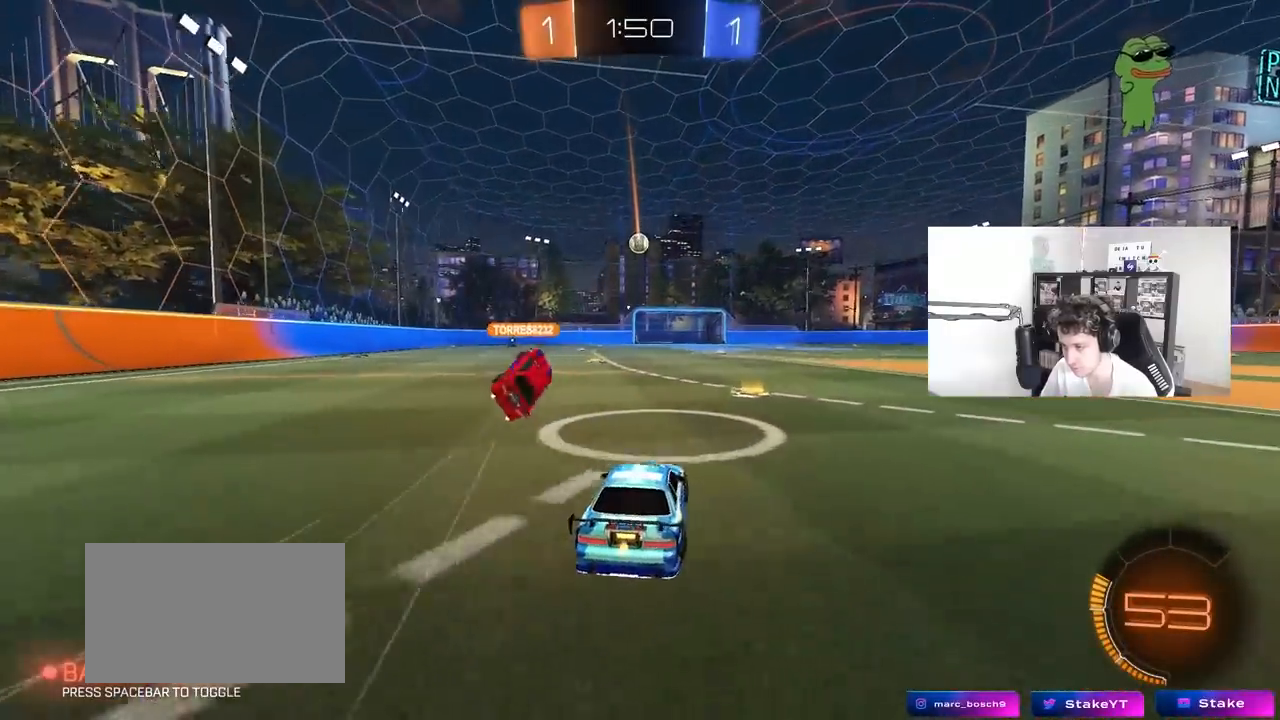
{"keys": ["w"], "mouse": ["left", "right"], "mouse_move": "up-left", "events": [[83, "d", "down"], [217, "d", "up"], [350, "d", "down"], [450, "d", "up"], [450, "mouse_left", "down"], [450, "mouse_right", "down"]]}
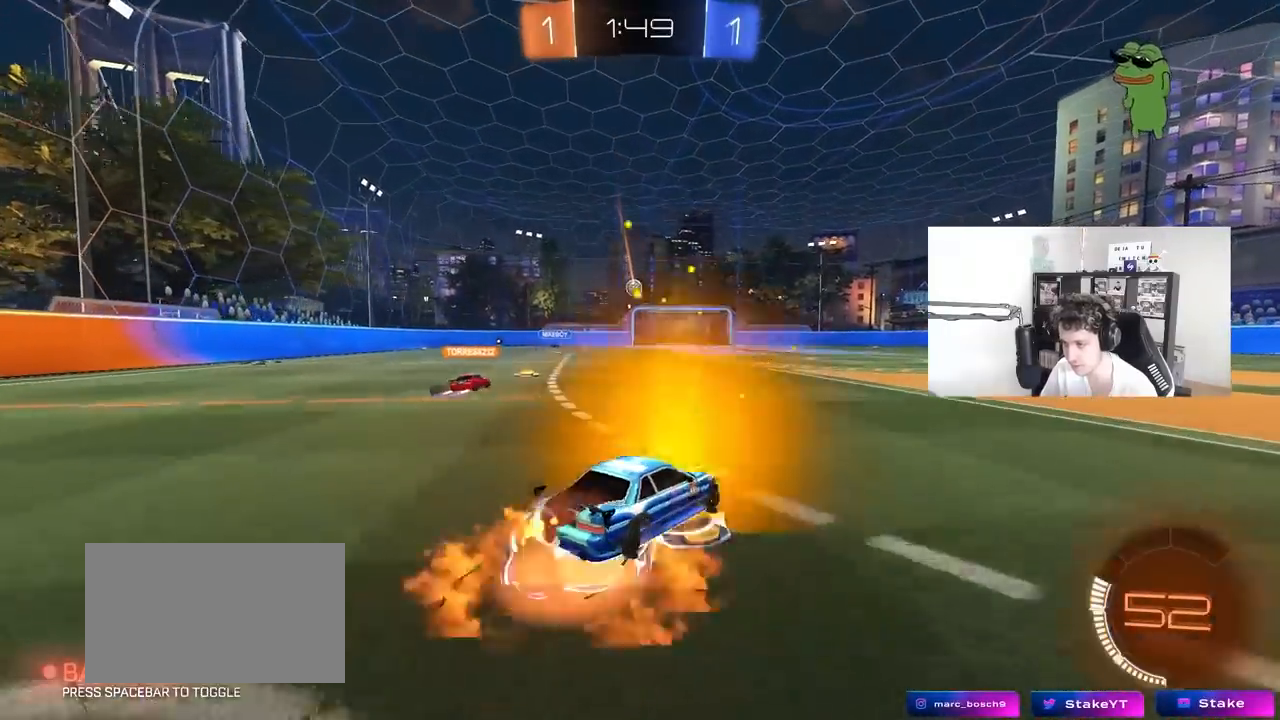
{"keys": ["d", "s", "shift"], "mouse": [], "mouse_move": "still", "events": [[50, "d", "down"], [50, "mouse_right", "up"], [50, "shift", "down"], [100, "mouse_right", "down"], [133, "s", "down"], [133, "w", "up"], [333, "mouse_right", "up"], [500, "mouse_left", "up"]]}
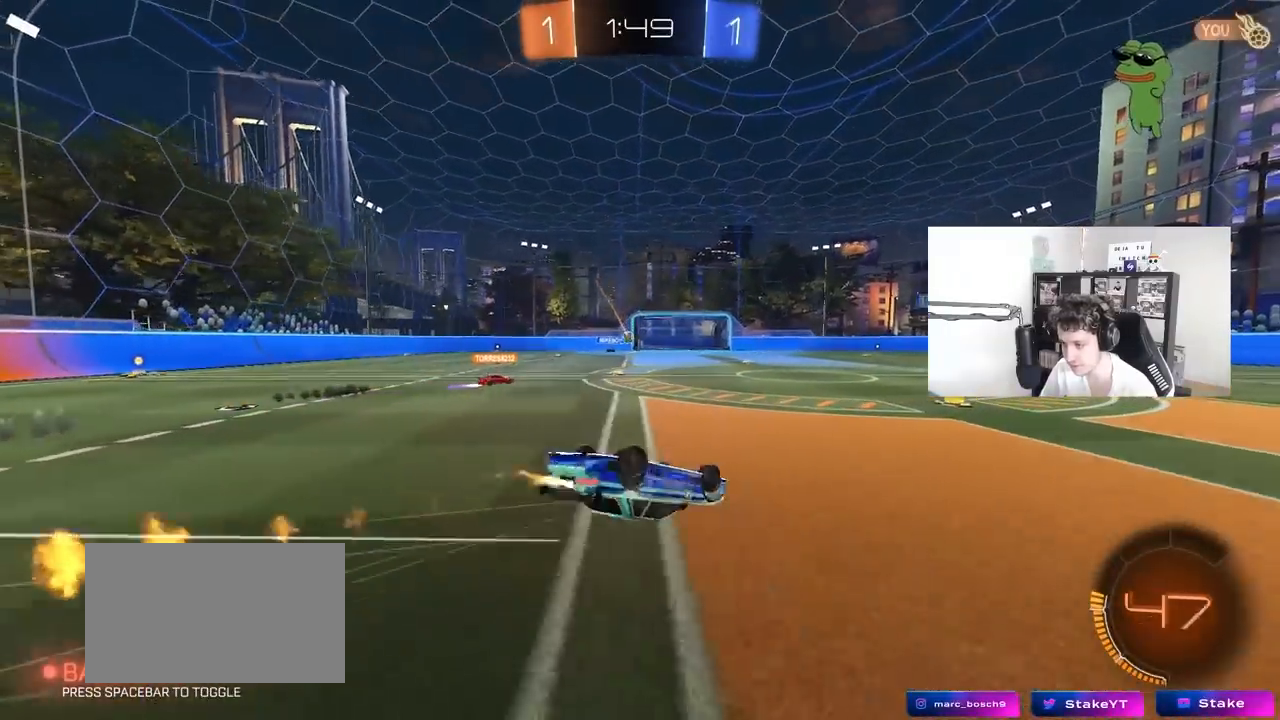
{"keys": ["d"], "mouse": [], "mouse_move": "still", "events": [[17, "s", "up"], [150, "s", "down"], [383, "s", "up"], [383, "shift", "up"]]}
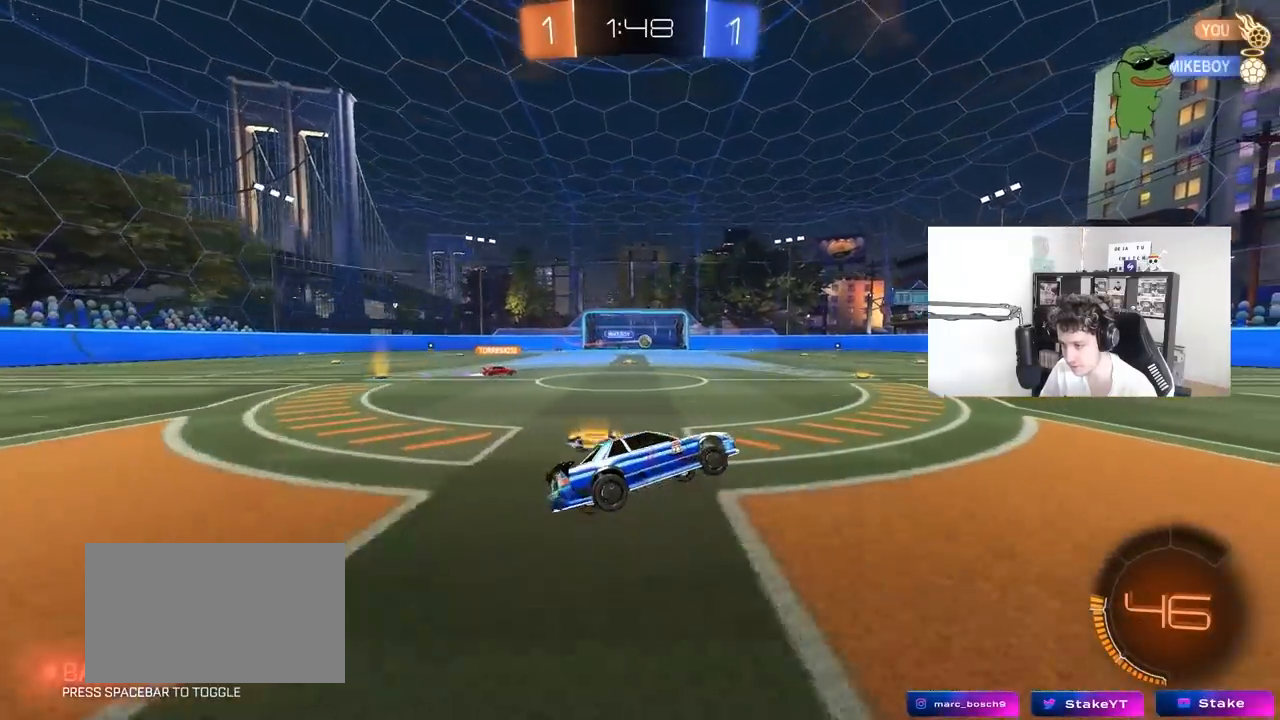
{"keys": ["w"], "mouse": [], "mouse_move": "still", "events": [[67, "d", "up"], [133, "w", "down"], [217, "d", "down"], [350, "d", "up"]]}
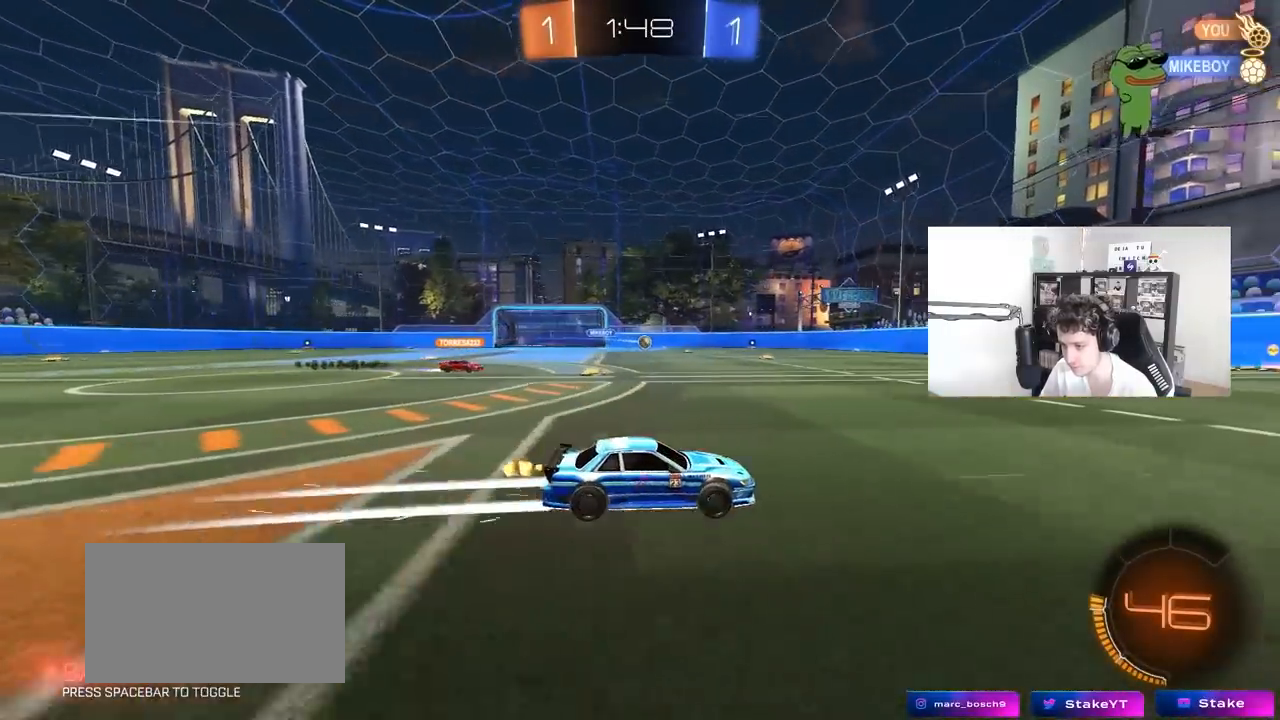
{"keys": ["d", "w"], "mouse": [], "mouse_move": "still", "events": [[183, "d", "down"], [233, "d", "up"], [467, "d", "down"]]}
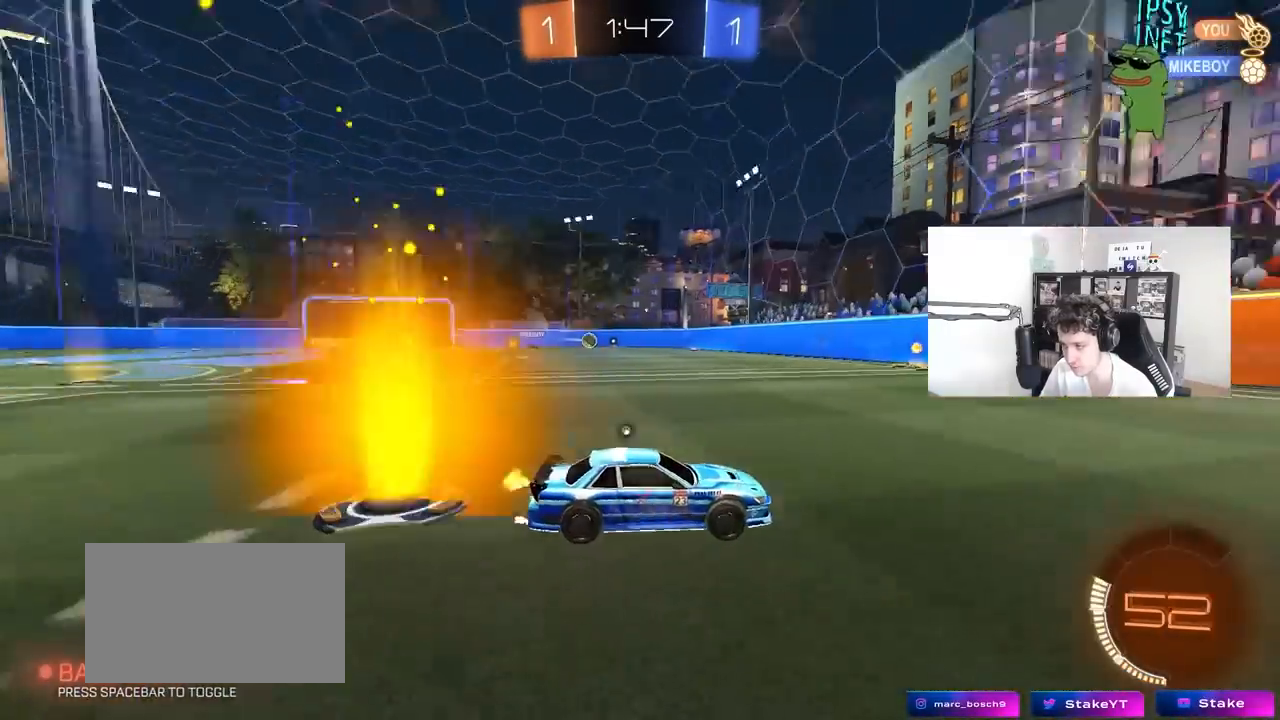
{"keys": ["w"], "mouse": [], "mouse_move": "still", "events": [[17, "space", "down"], [200, "space", "up"], [250, "d", "up"]]}
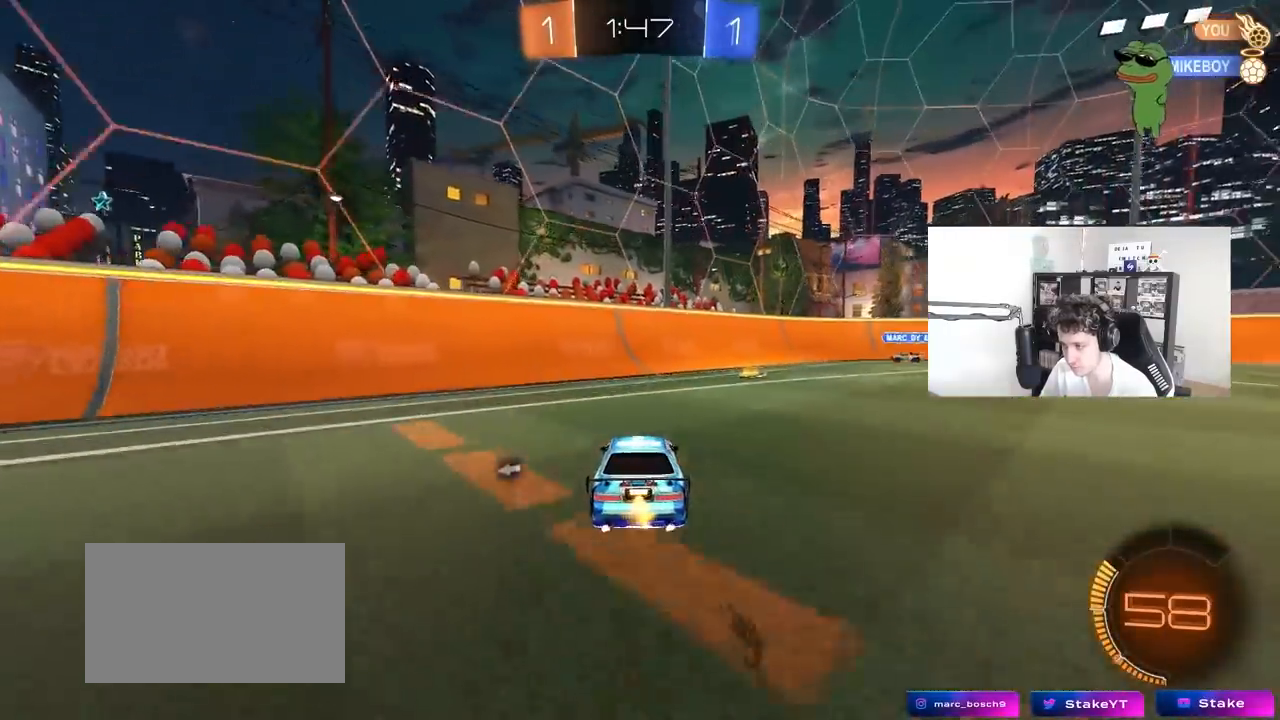
{"keys": ["d", "w"], "mouse": [], "mouse_move": "still", "events": [[33, "d", "down"], [67, "space", "down"], [167, "shift", "down"], [217, "space", "up"], [317, "shift", "up"]]}
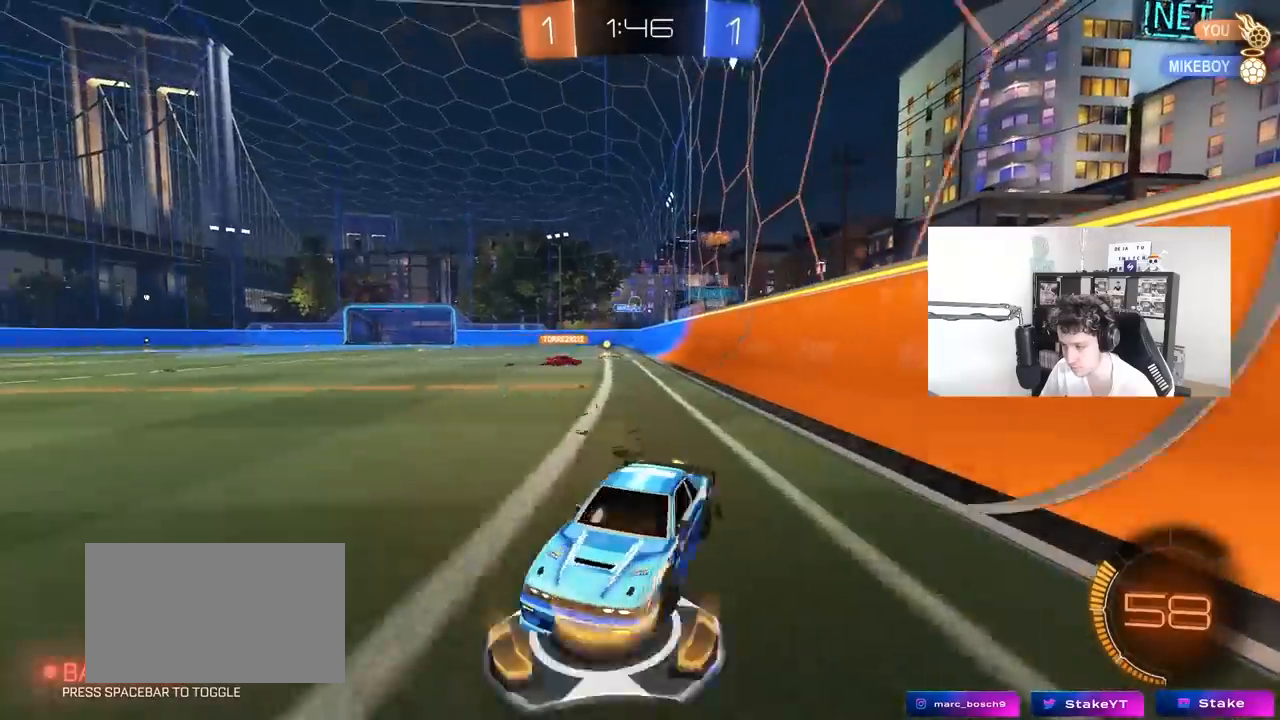
{"keys": ["w"], "mouse": [], "mouse_move": "still", "events": [[417, "d", "up"]]}
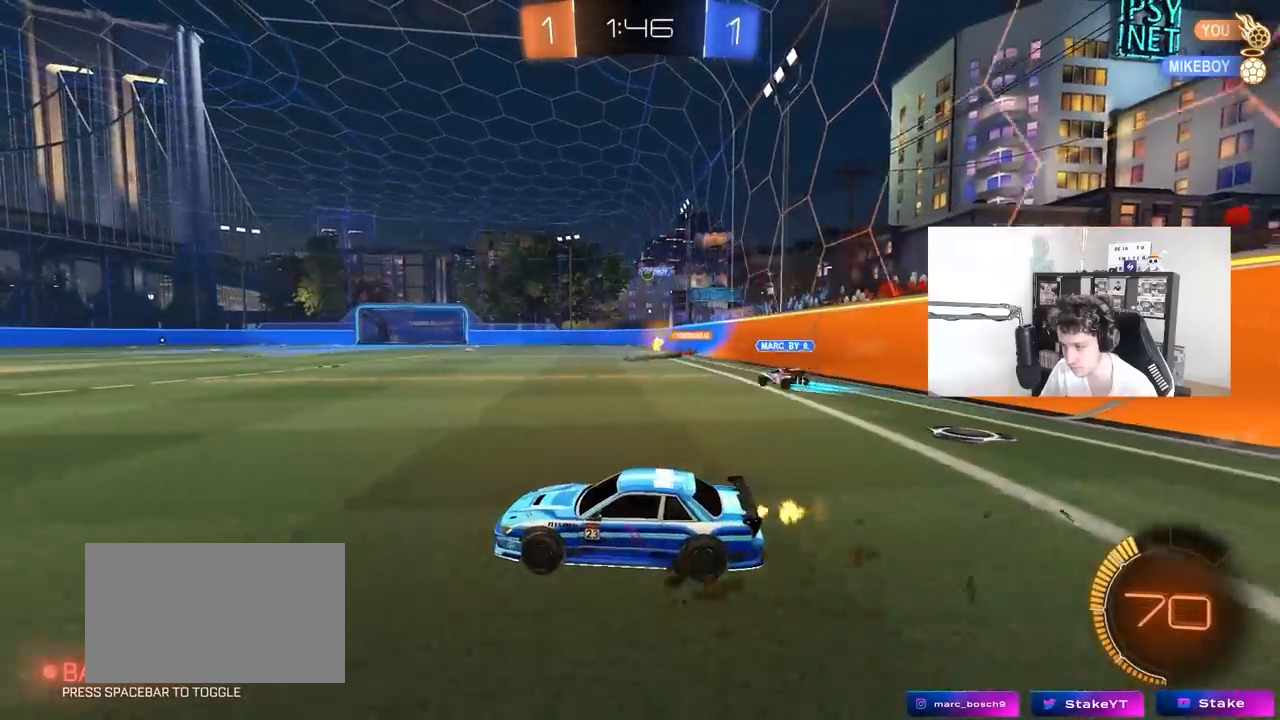
{"keys": [], "mouse": [], "mouse_move": "still", "events": [[383, "w", "up"]]}
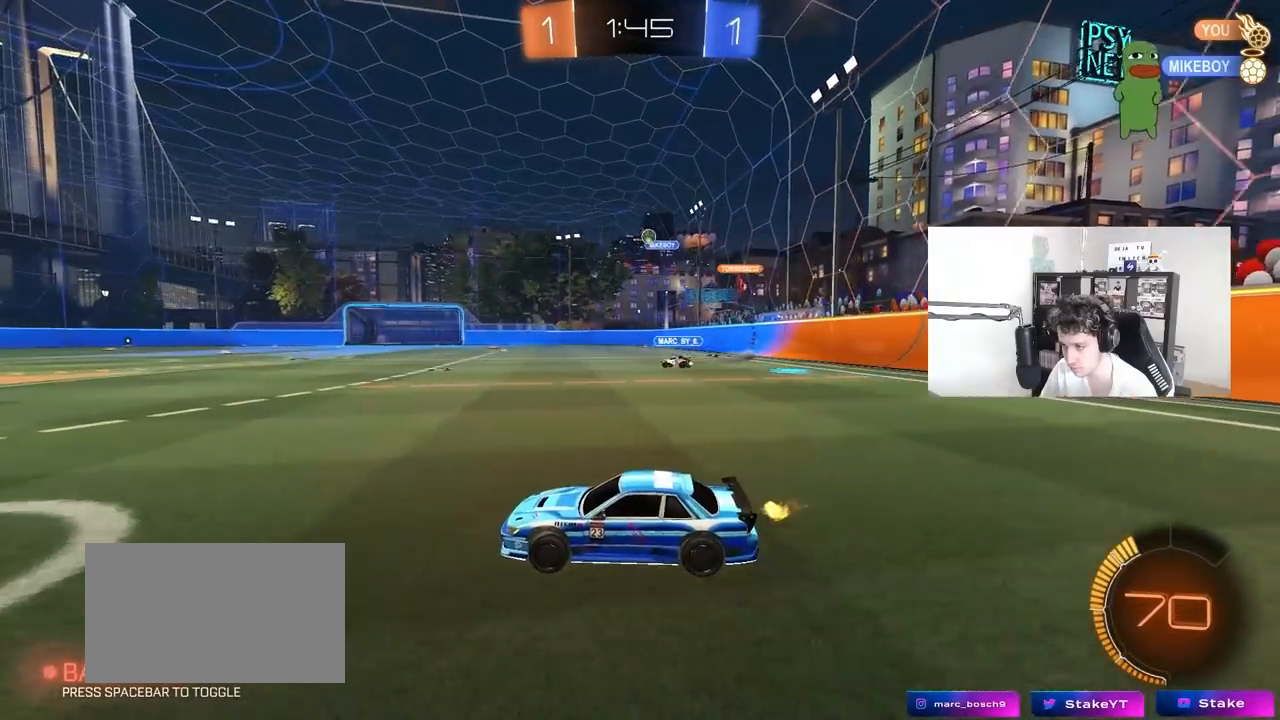
{"keys": ["d", "w"], "mouse": [], "mouse_move": "still", "events": [[33, "a", "down"], [117, "s", "down"], [167, "a", "up"], [217, "s", "up"], [450, "d", "down"], [450, "w", "down"]]}
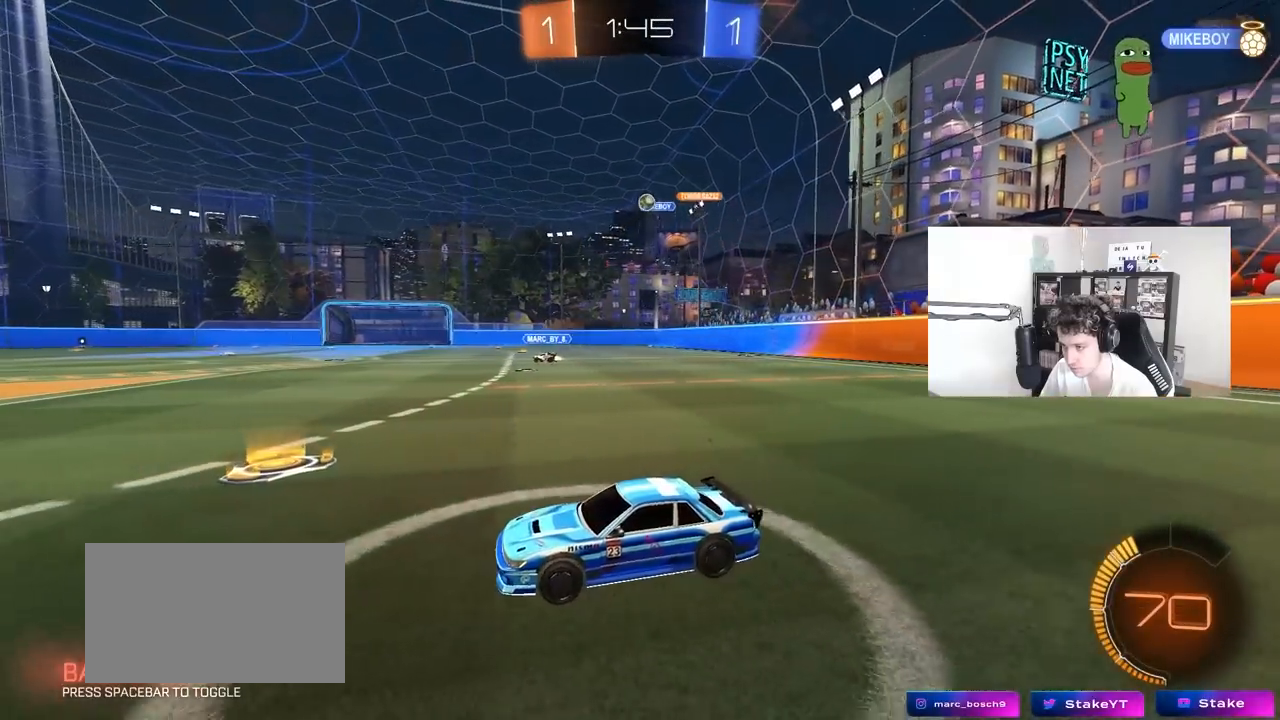
{"keys": ["w"], "mouse": [], "mouse_move": "still", "events": [[367, "d", "up"]]}
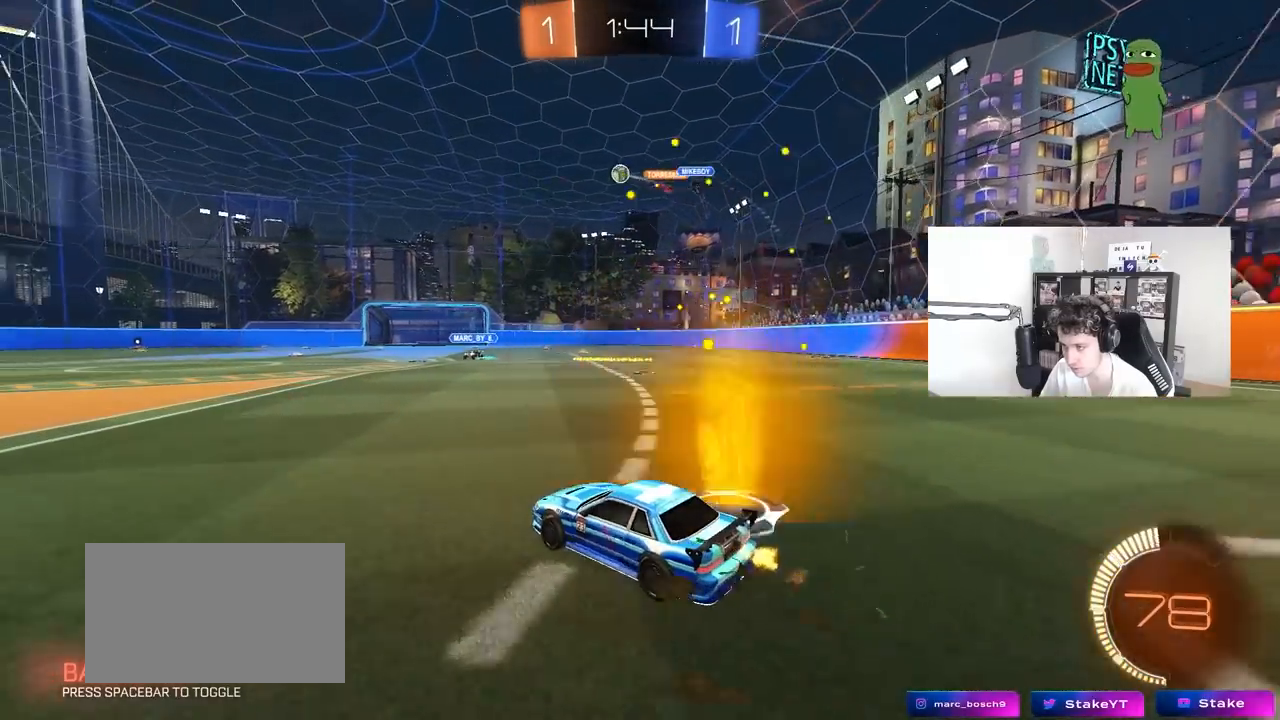
{"keys": ["a", "s", "shift"], "mouse": ["left", "right"], "mouse_move": "down-left", "events": [[100, "a", "down"], [150, "mouse_left", "down"], [250, "a", "up"], [250, "d", "down"], [300, "mouse_right", "down"], [333, "a", "down"], [333, "shift", "down"], [383, "d", "up"], [383, "mouse_right", "up"], [433, "mouse_right", "down"], [483, "s", "down"], [483, "w", "up"]]}
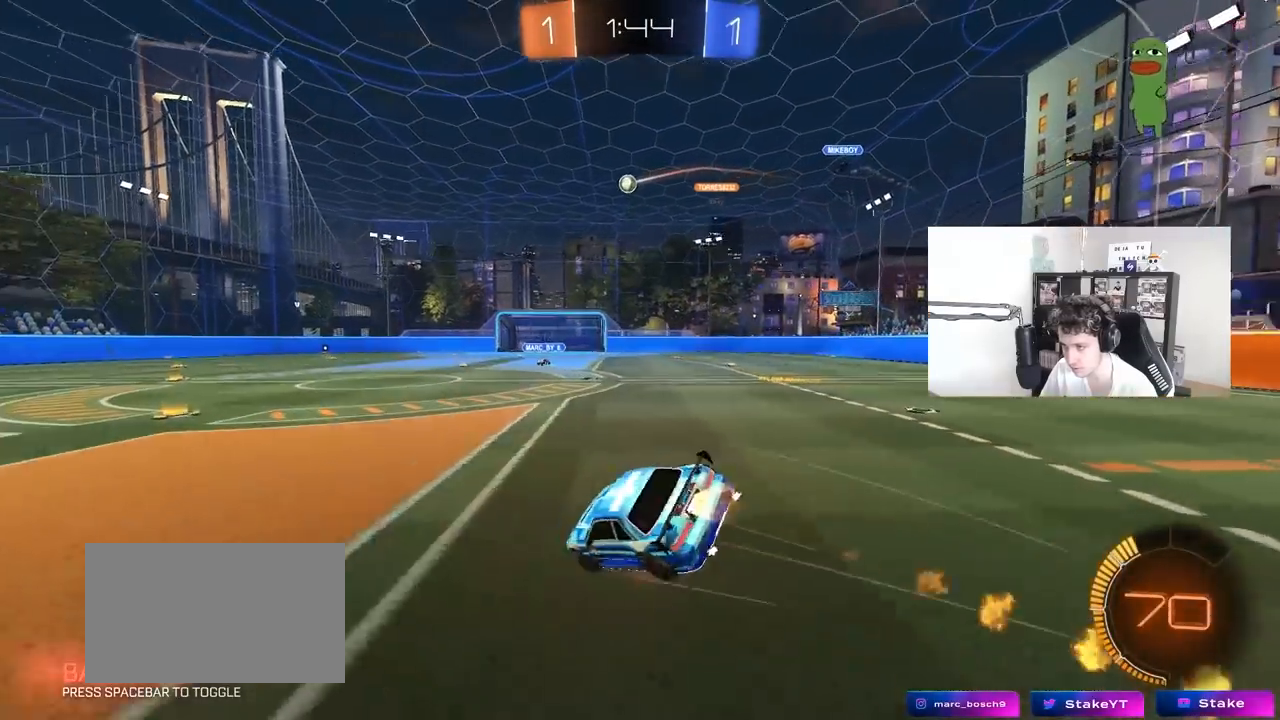
{"keys": ["a", "s", "shift"], "mouse": [], "mouse_move": "up-left", "events": [[117, "mouse_right", "up"], [317, "mouse_left", "up"], [317, "s", "up"], [450, "s", "down"]]}
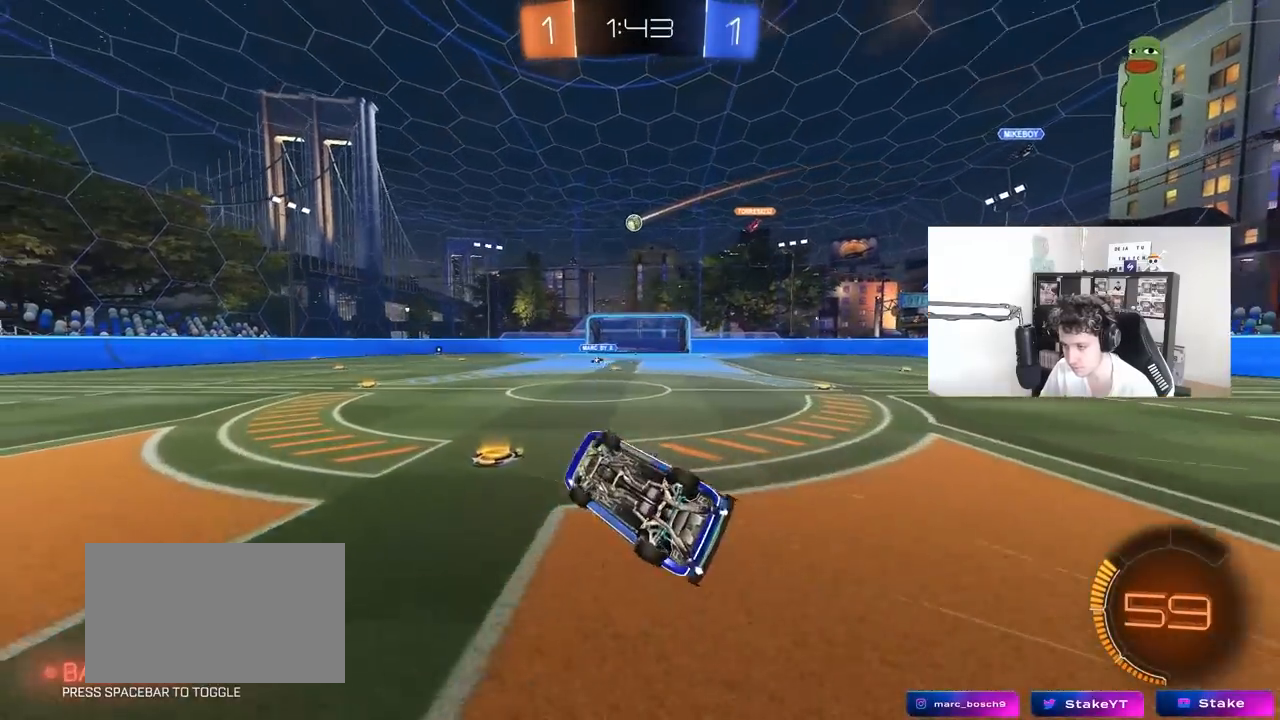
{"keys": ["a", "w"], "mouse": [], "mouse_move": "still", "events": [[133, "s", "up"], [183, "shift", "up"], [283, "a", "up"], [417, "a", "down"], [417, "w", "down"]]}
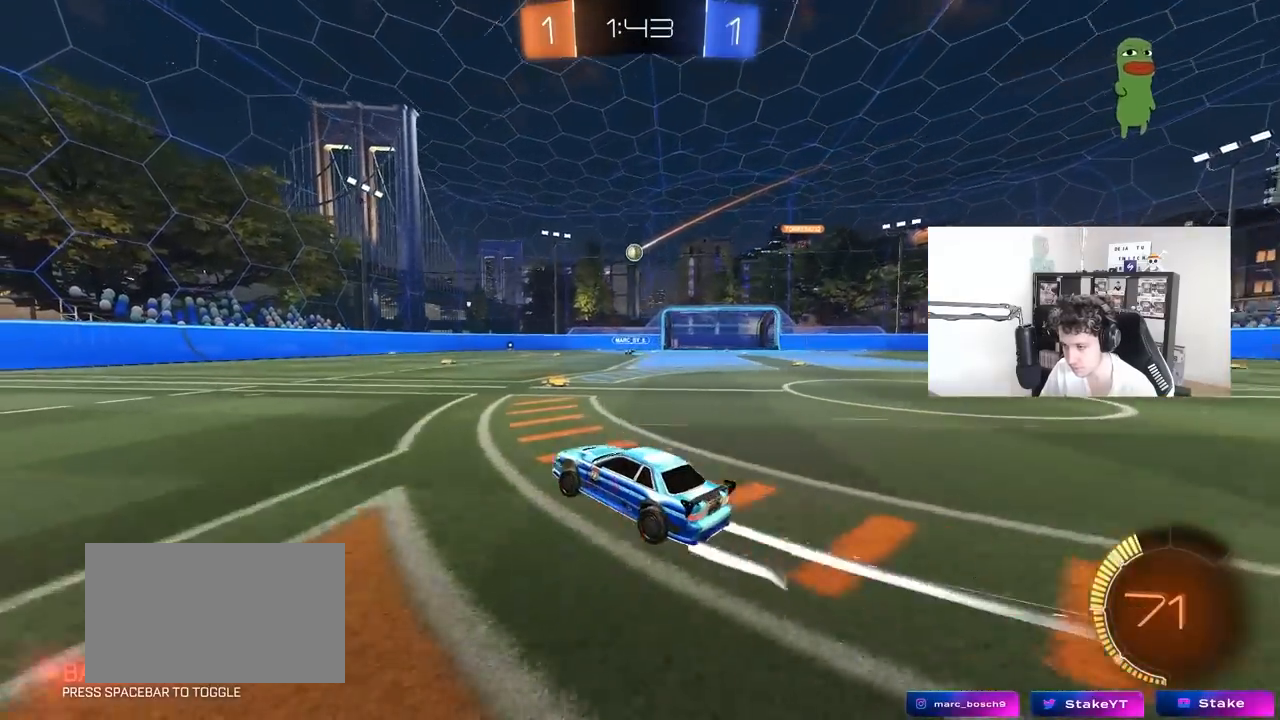
{"keys": ["a", "w"], "mouse": [], "mouse_move": "still", "events": []}
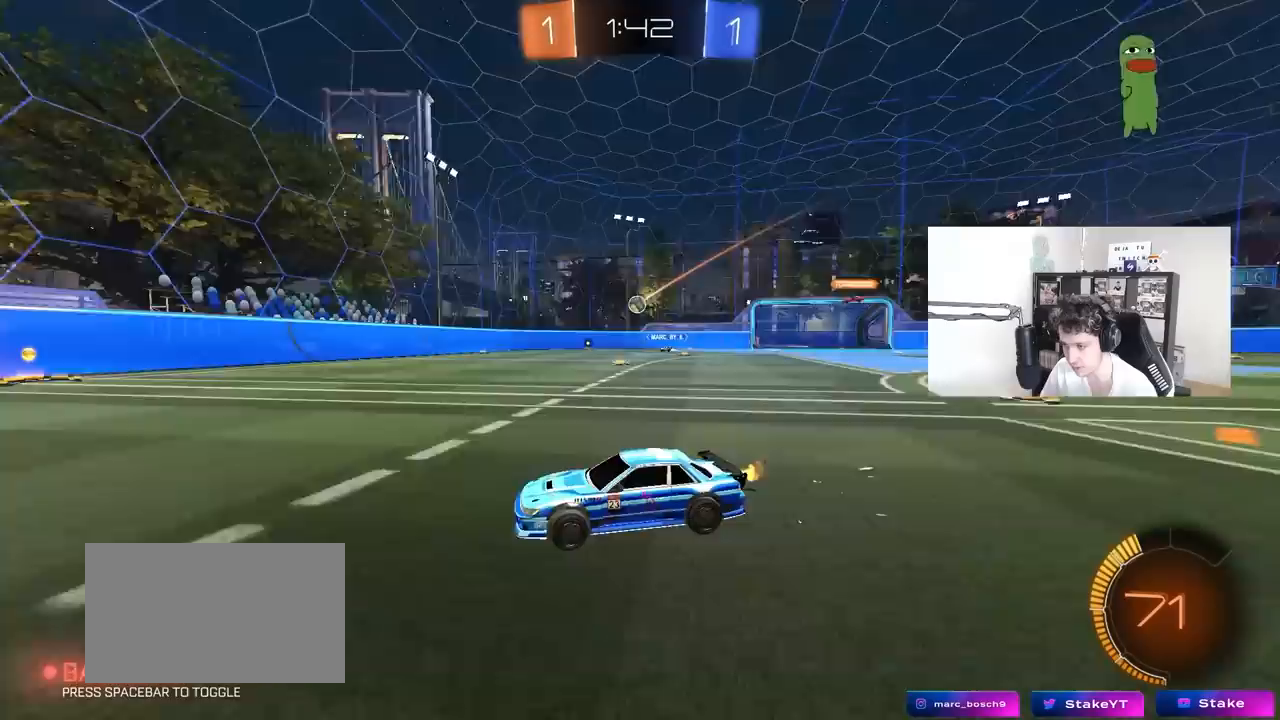
{"keys": ["d", "w"], "mouse": [], "mouse_move": "still", "events": [[33, "a", "up"], [83, "d", "down"], [167, "shift", "down"], [350, "shift", "up"]]}
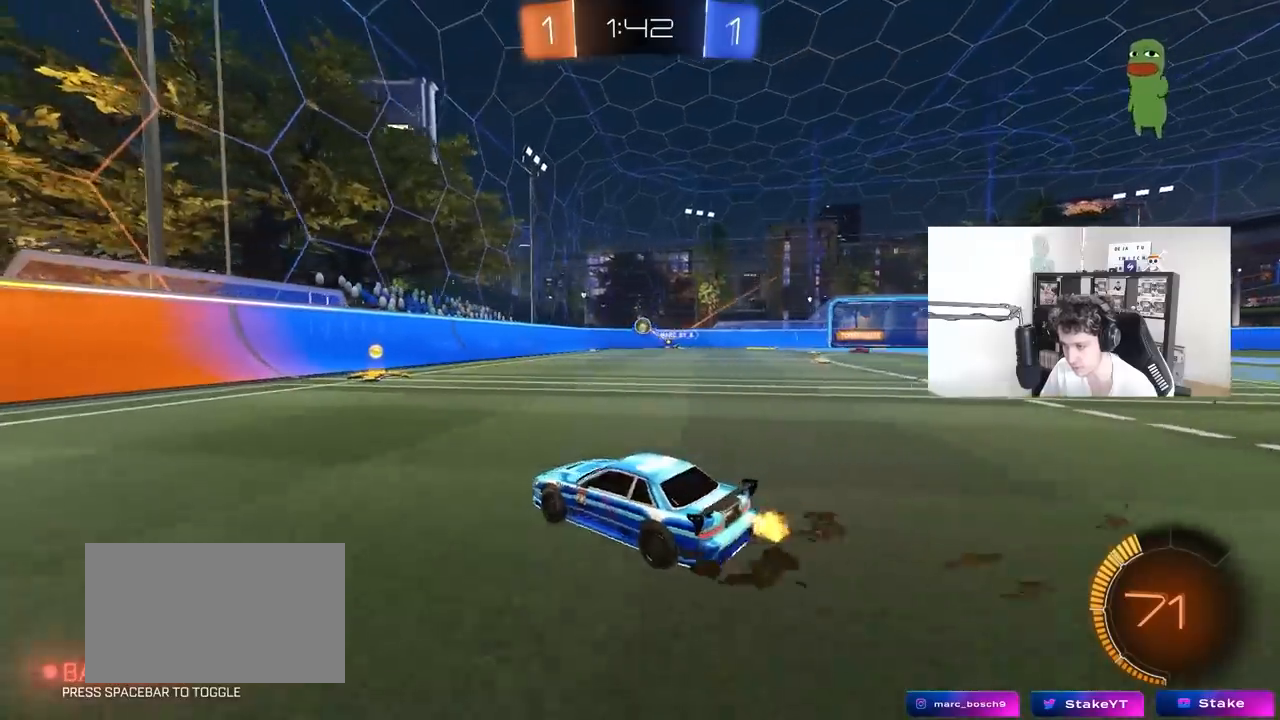
{"keys": ["w"], "mouse": ["left"], "mouse_move": "still", "events": [[83, "d", "up"], [333, "d", "down"], [467, "d", "up"], [467, "mouse_left", "down"]]}
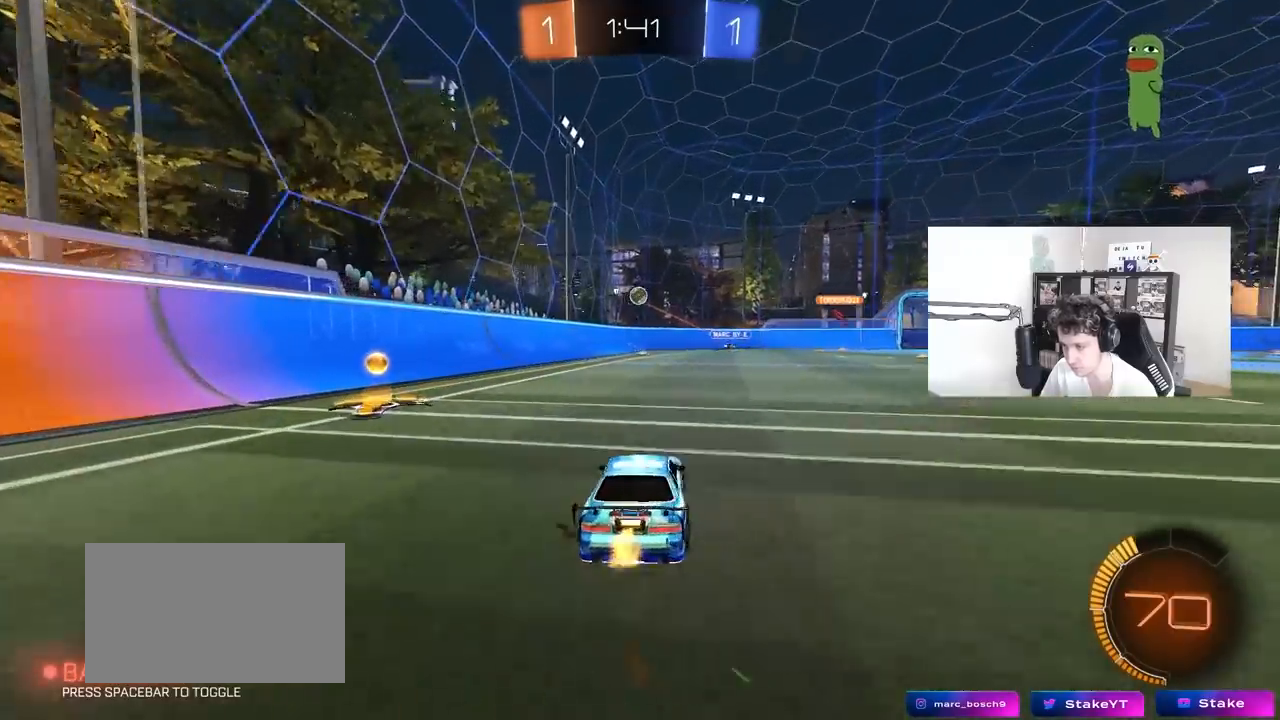
{"keys": ["w"], "mouse": [], "mouse_move": "still", "events": [[117, "d", "down"], [300, "d", "up"], [350, "mouse_left", "up"]]}
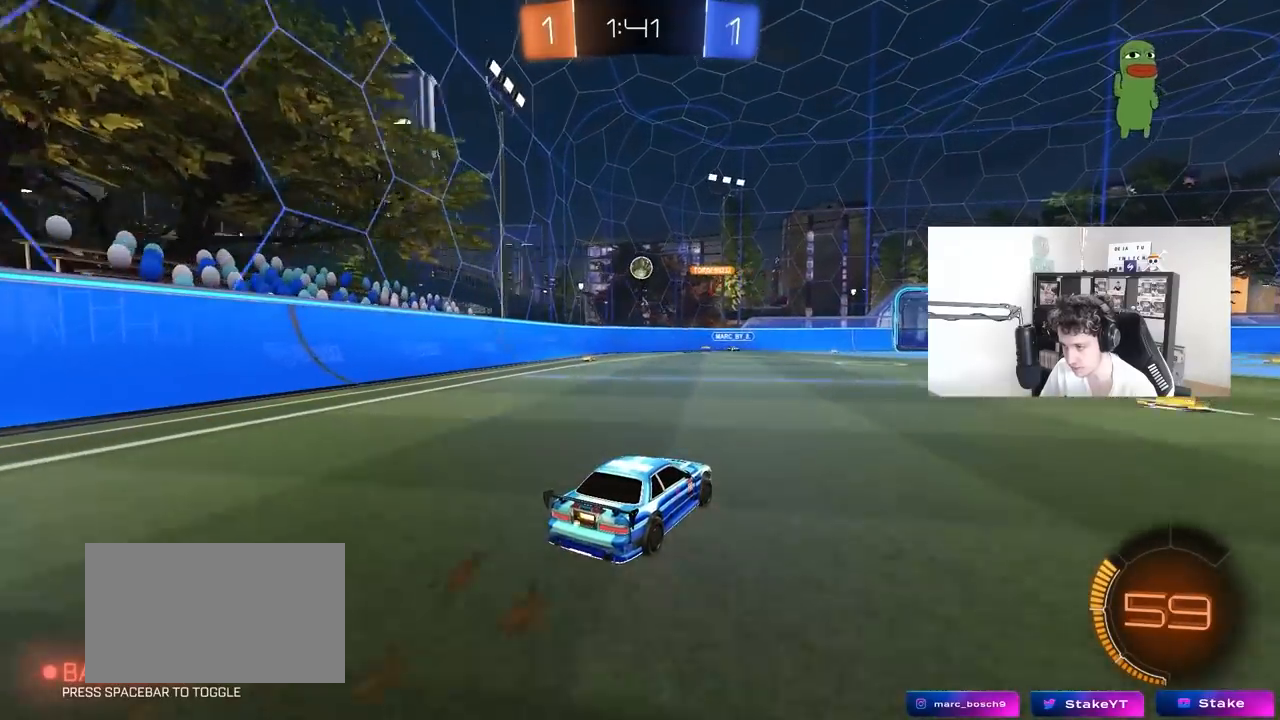
{"keys": ["a"], "mouse": [], "mouse_move": "still", "events": [[450, "a", "down"], [500, "w", "up"]]}